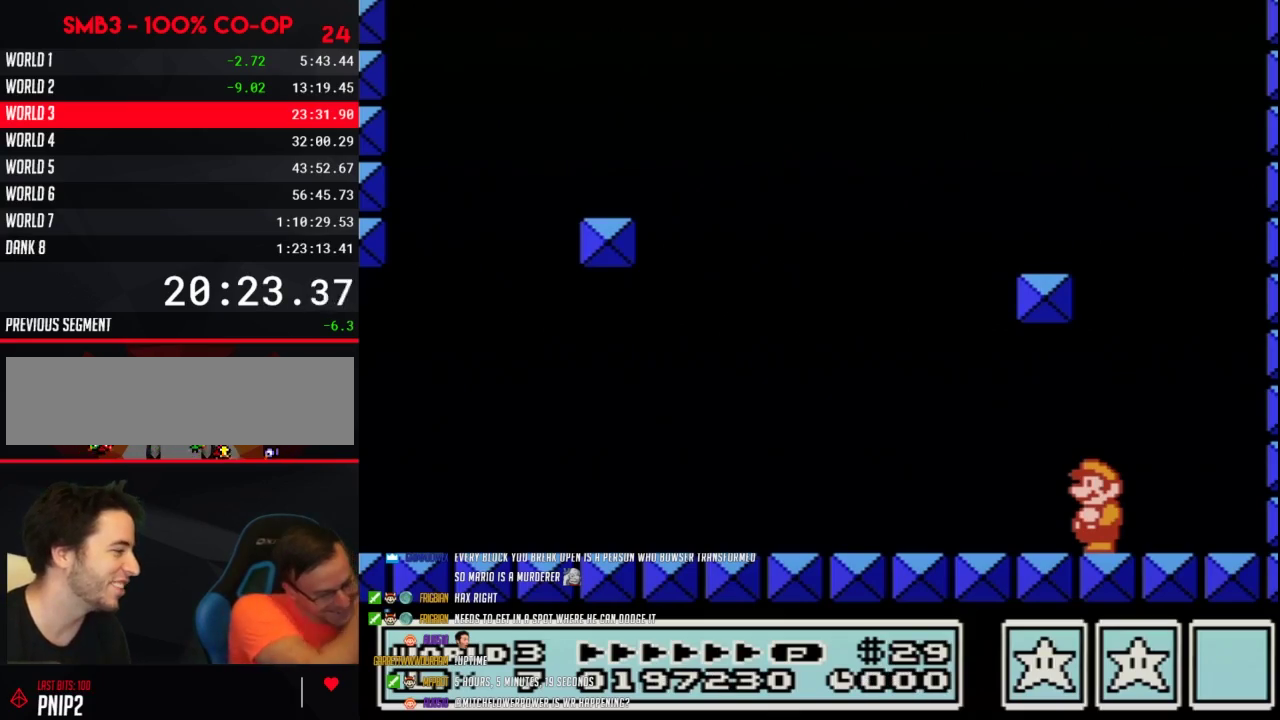
Gameplay with a controller (Nintendo layout); each line is a JSON object with the inputs held at the frame after it. "events" lists button and stick changes between this image and that frame as [ms after this image, input, new state], when the widget could be followed in between. Not read: L3 R3.
{"buttons": ["A"], "events": [[50, "A", "down"], [83, "A", "up"], [150, "A", "down"], [200, "A", "up"], [300, "A", "down"], [333, "A", "up"], [367, "A", "down"], [400, "A", "up"], [433, "A", "down"], [467, "A", "up"], [483, "A", "down"]]}
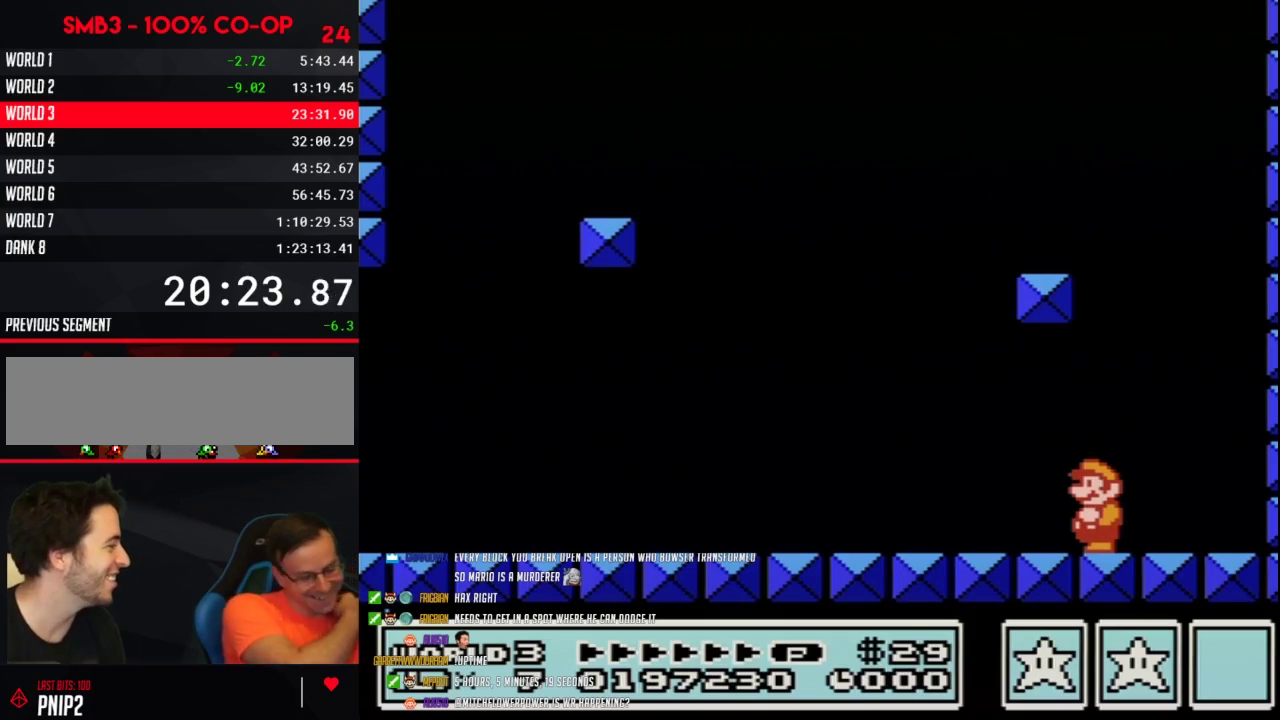
{"buttons": [], "events": [[17, "A", "up"], [50, "A", "down"], [83, "A", "up"], [117, "A", "down"], [150, "A", "up"], [267, "A", "down"], [300, "A", "up"]]}
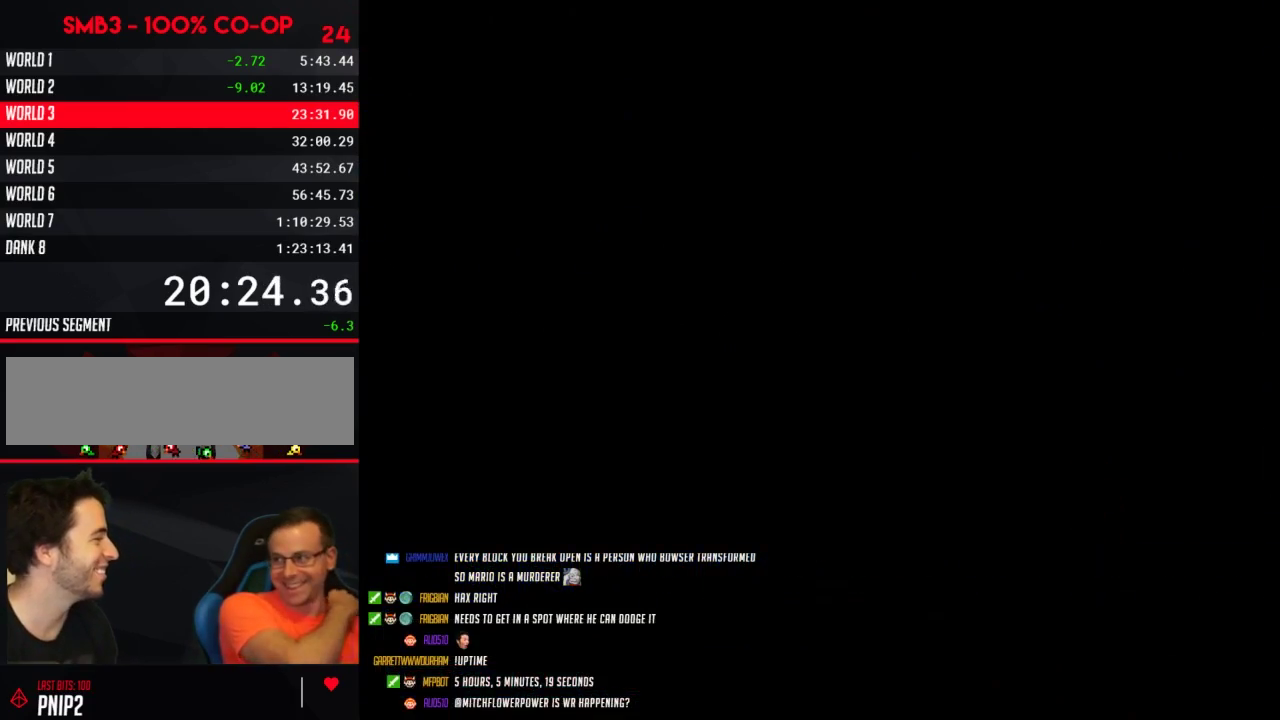
{"buttons": ["A"], "events": [[367, "A", "down"], [400, "A", "up"], [483, "A", "down"]]}
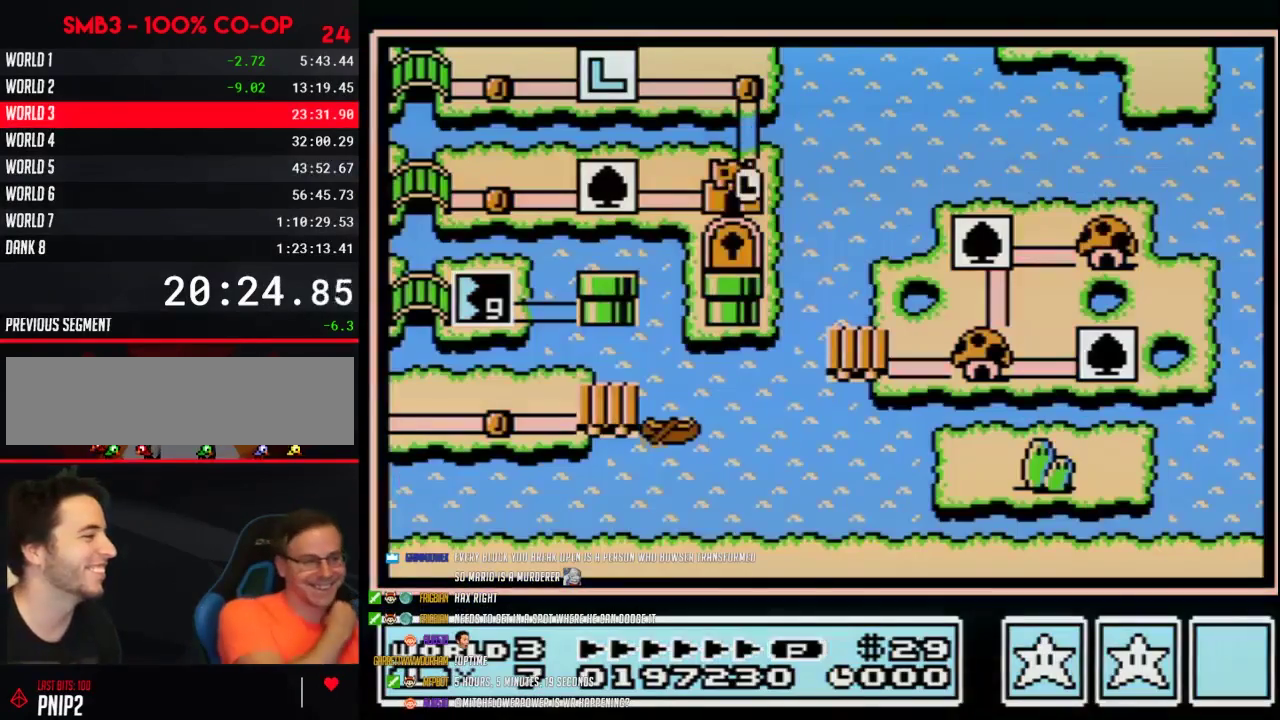
{"buttons": [], "events": [[17, "A", "up"]]}
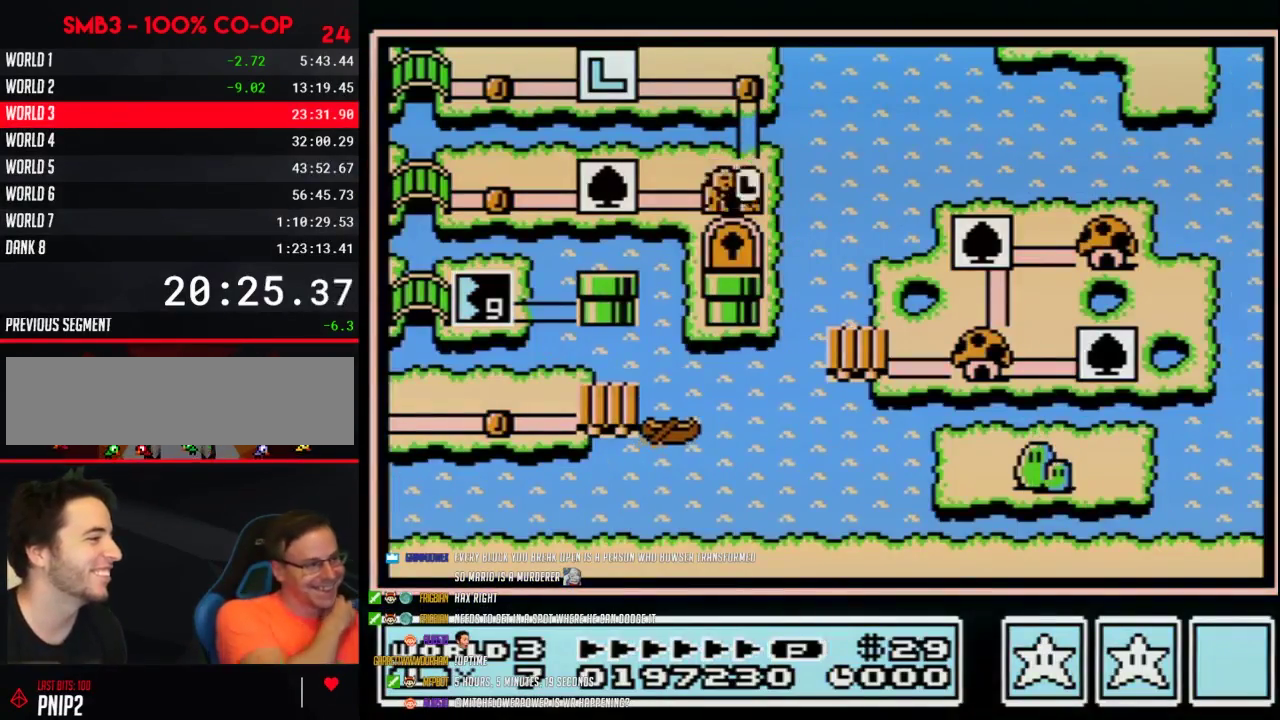
{"buttons": [], "events": []}
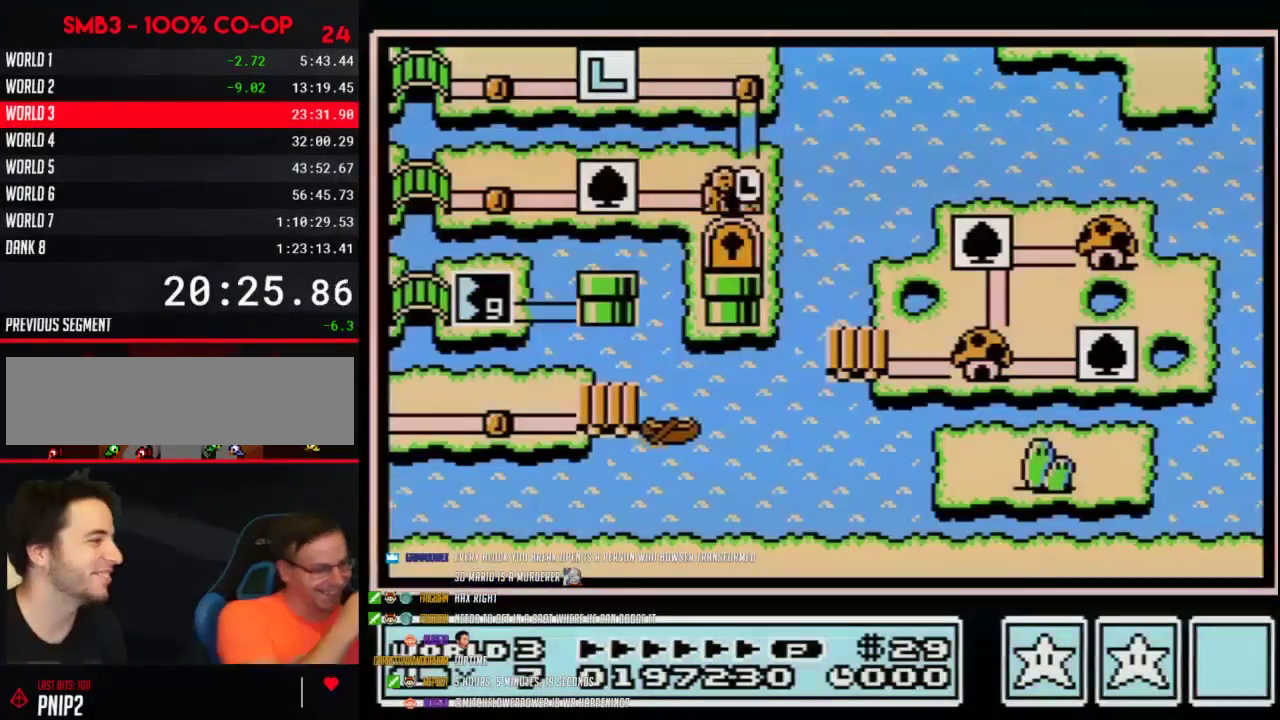
{"buttons": [], "events": []}
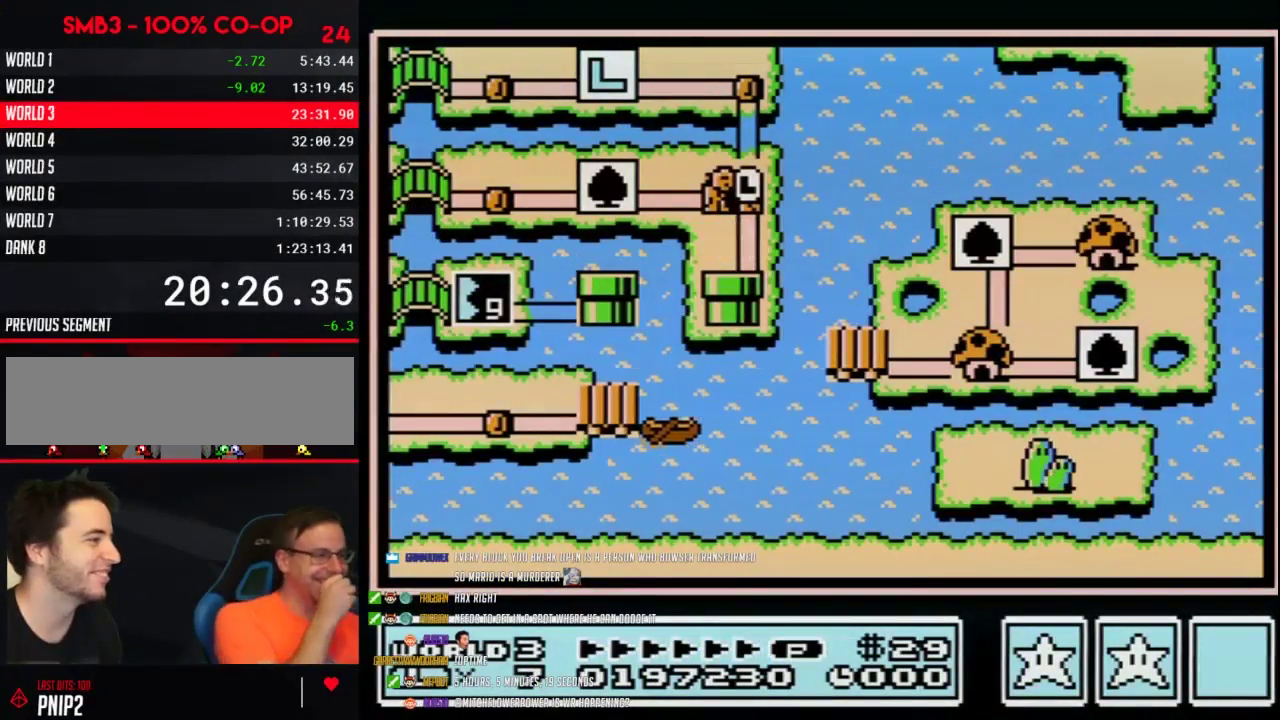
{"buttons": [], "events": []}
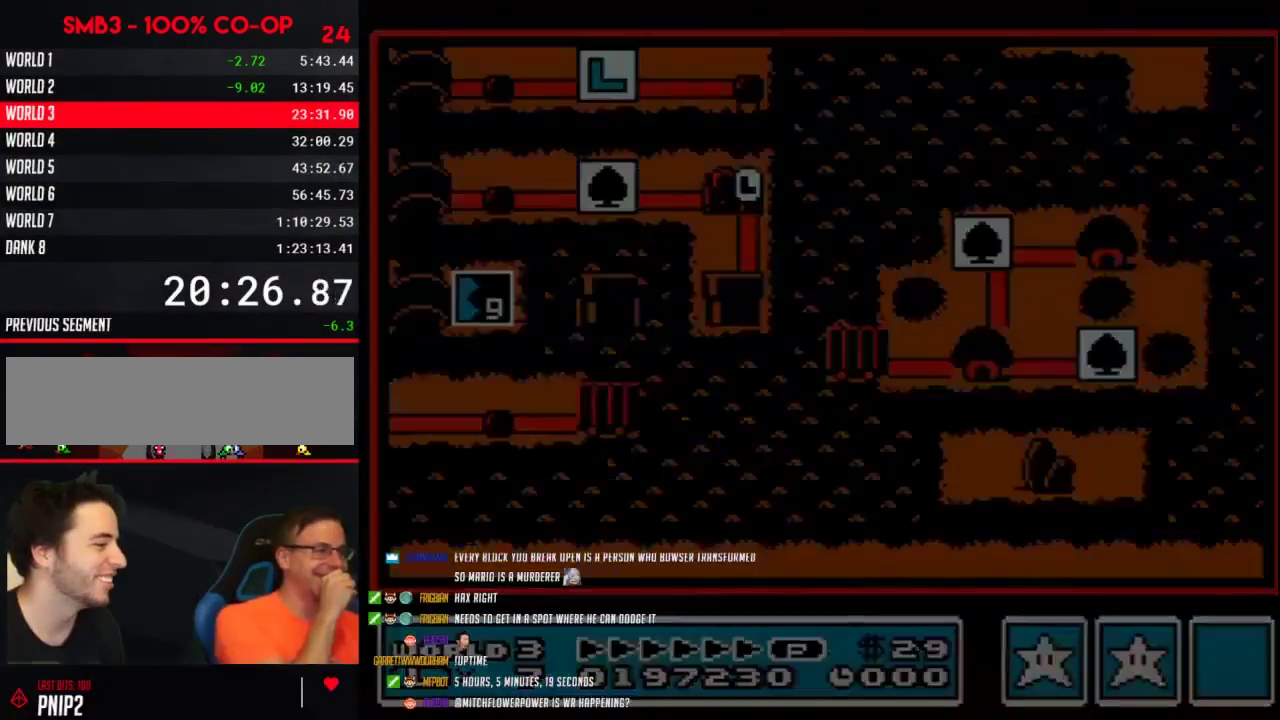
{"buttons": [], "events": []}
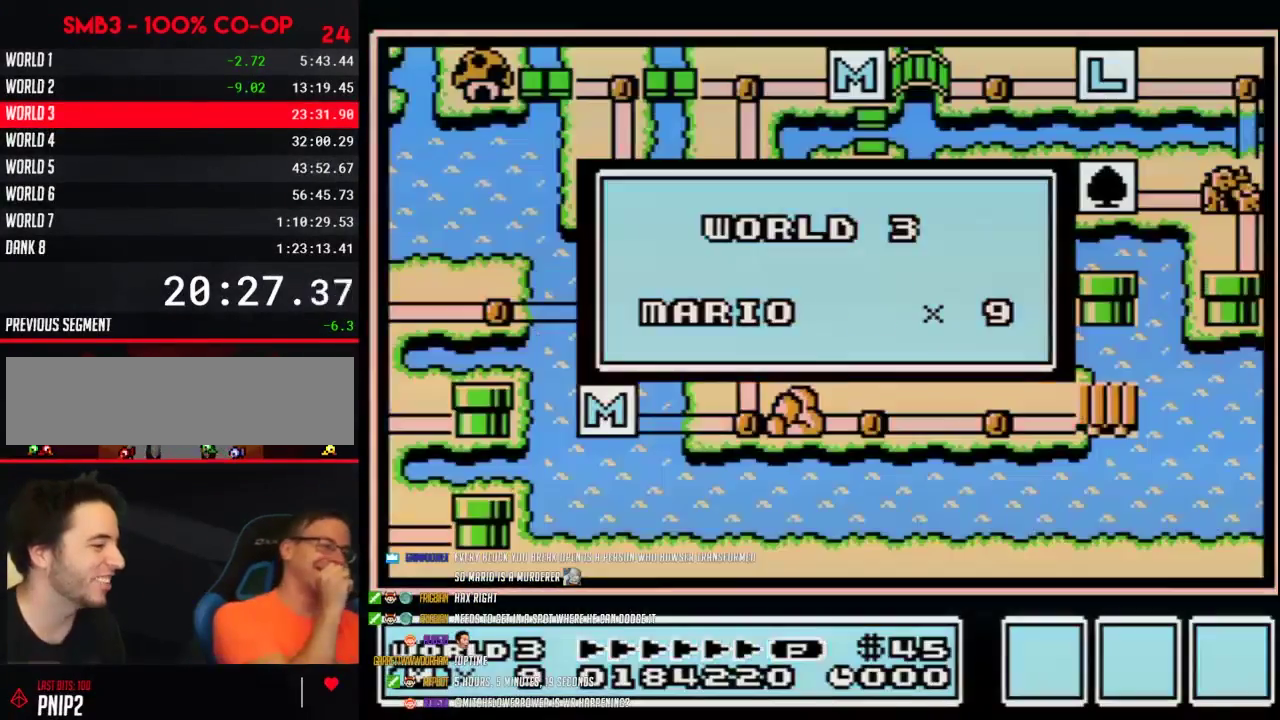
{"buttons": [], "events": []}
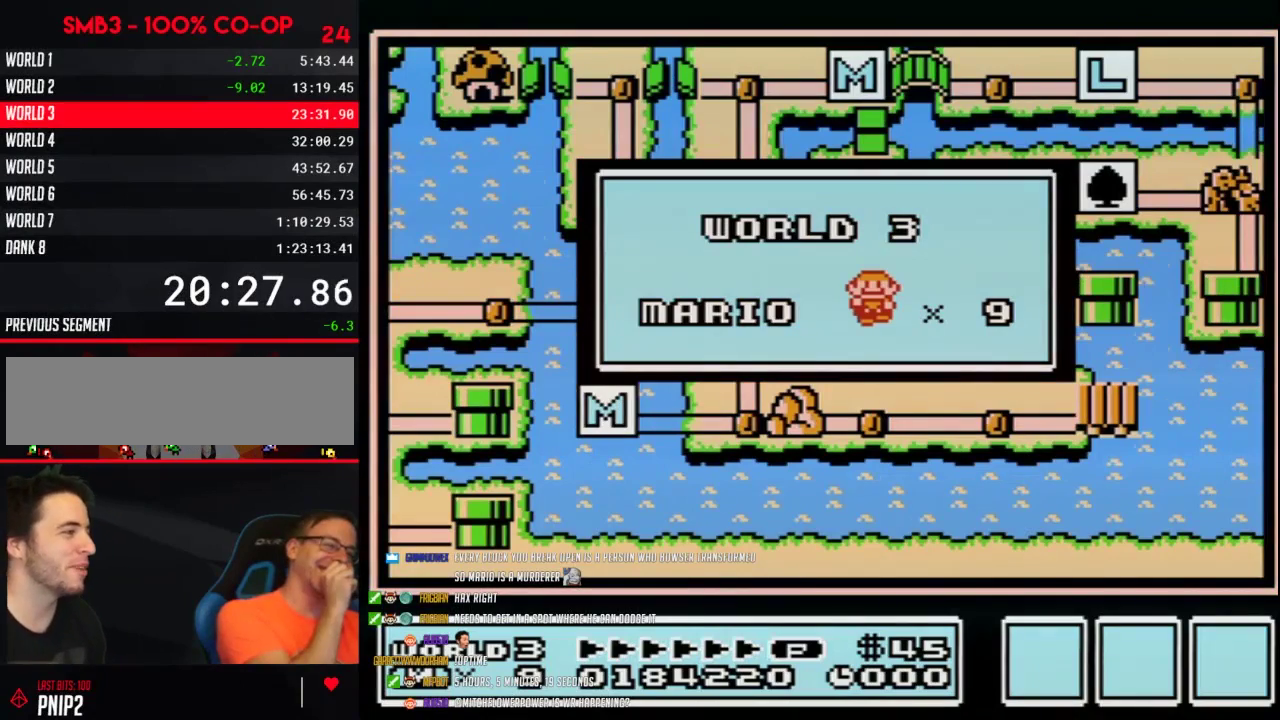
{"buttons": [], "events": []}
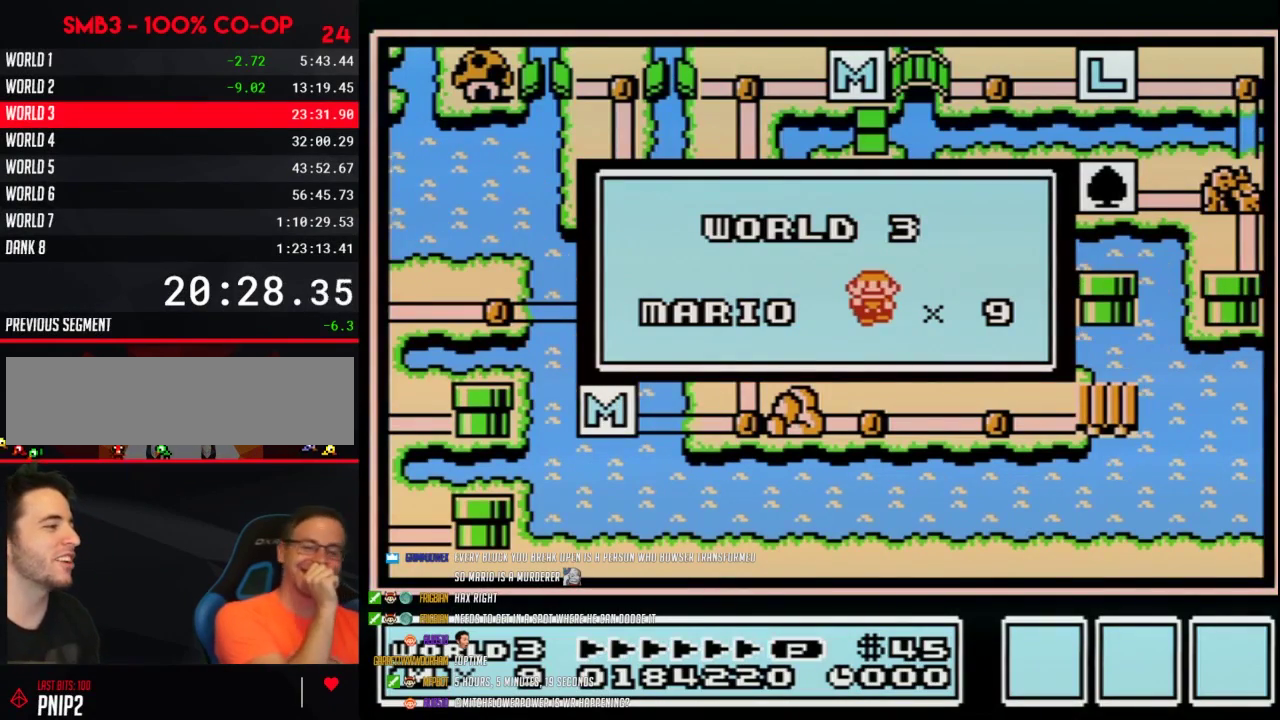
{"buttons": [], "events": []}
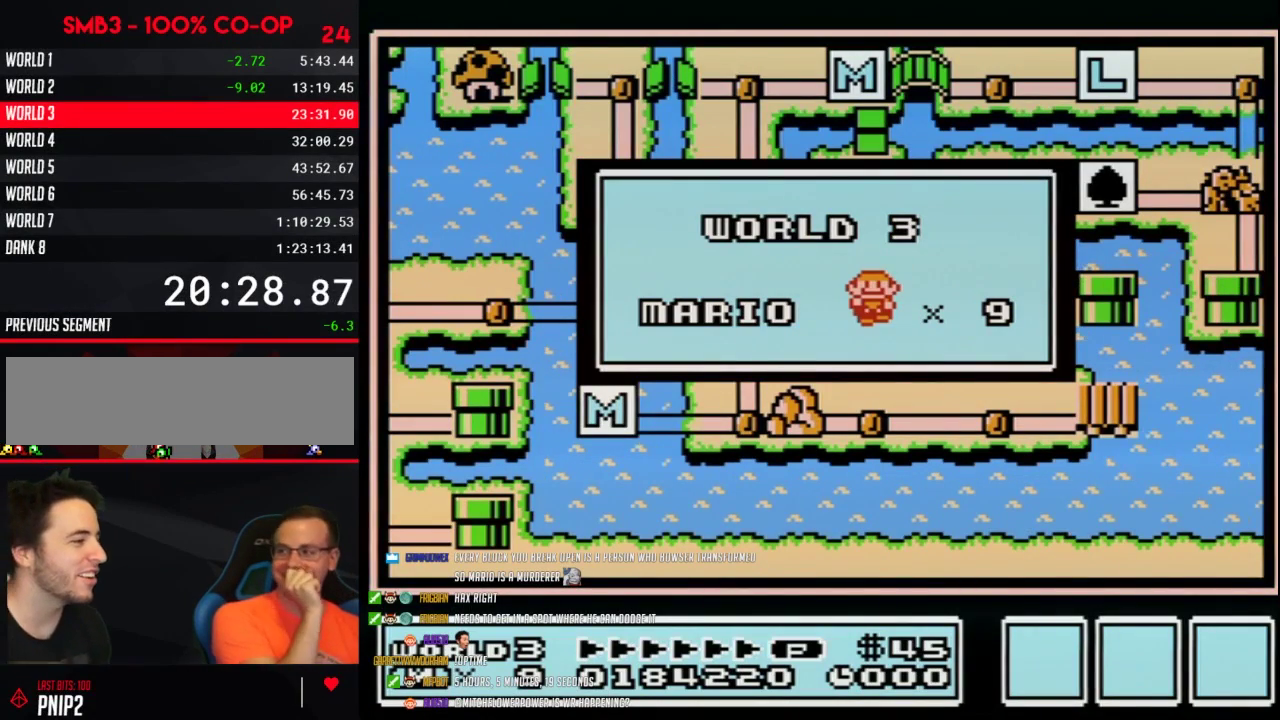
{"buttons": [], "events": []}
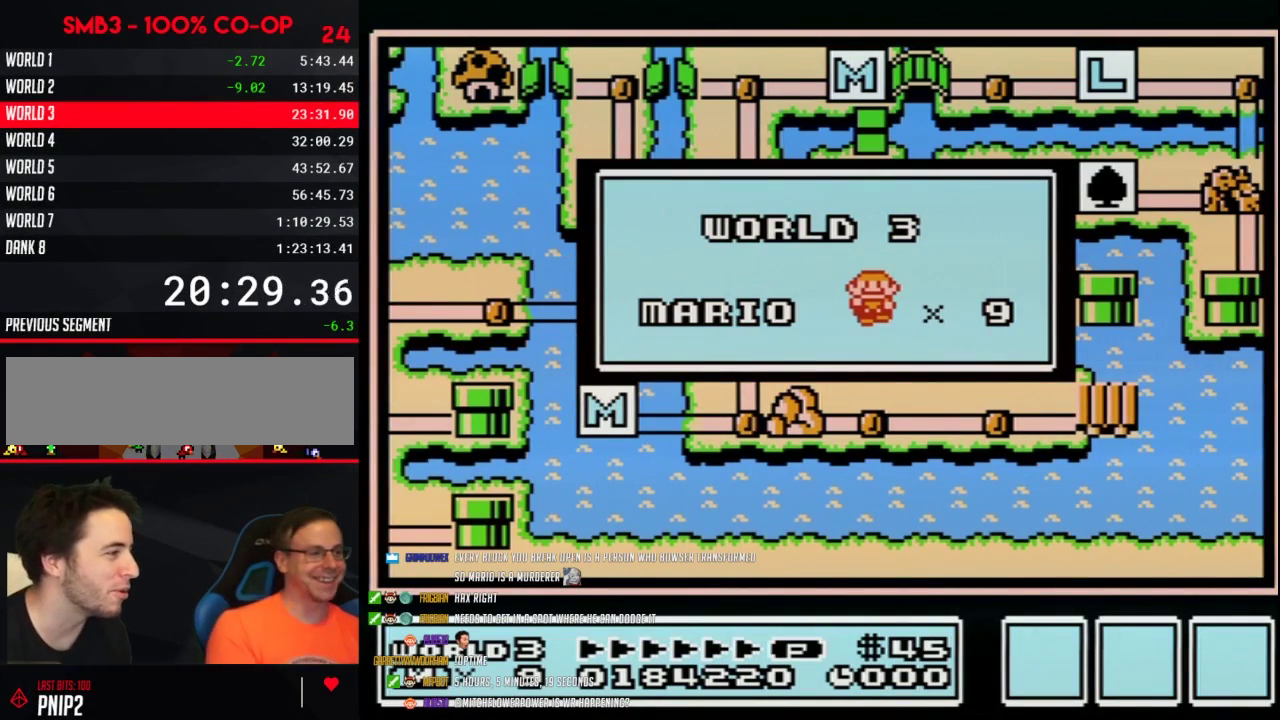
{"buttons": [], "events": []}
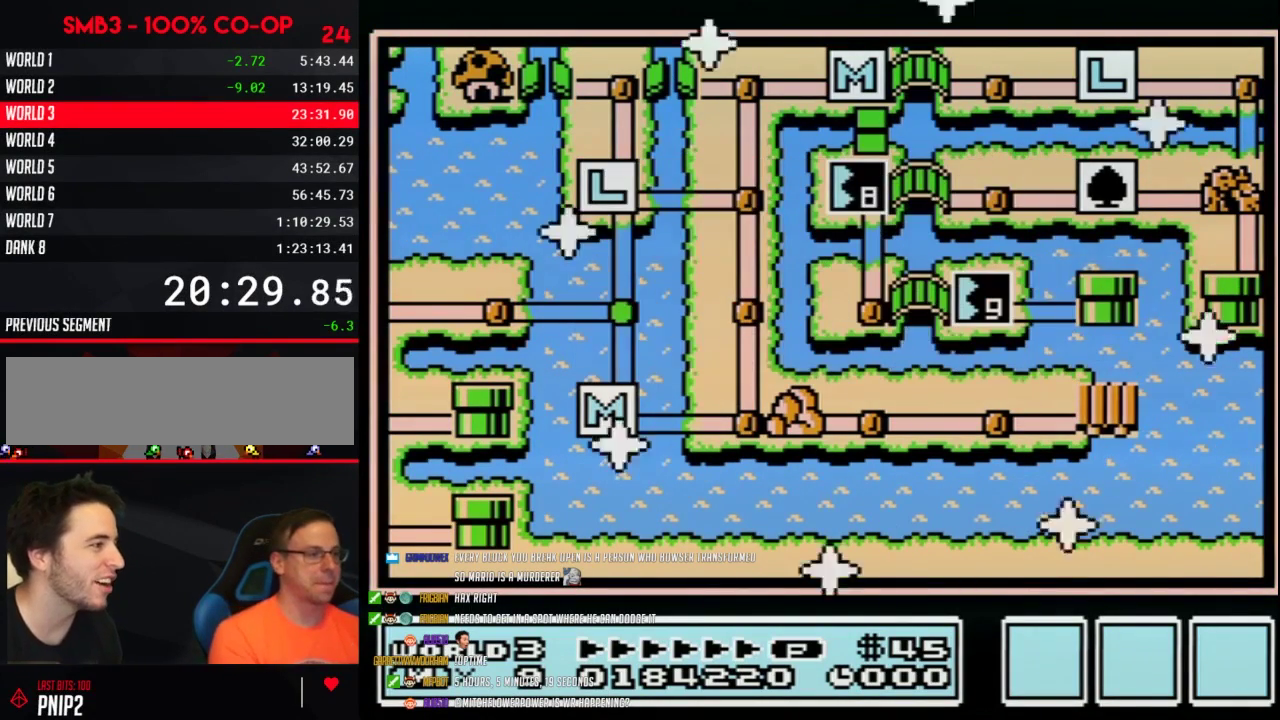
{"buttons": [], "events": []}
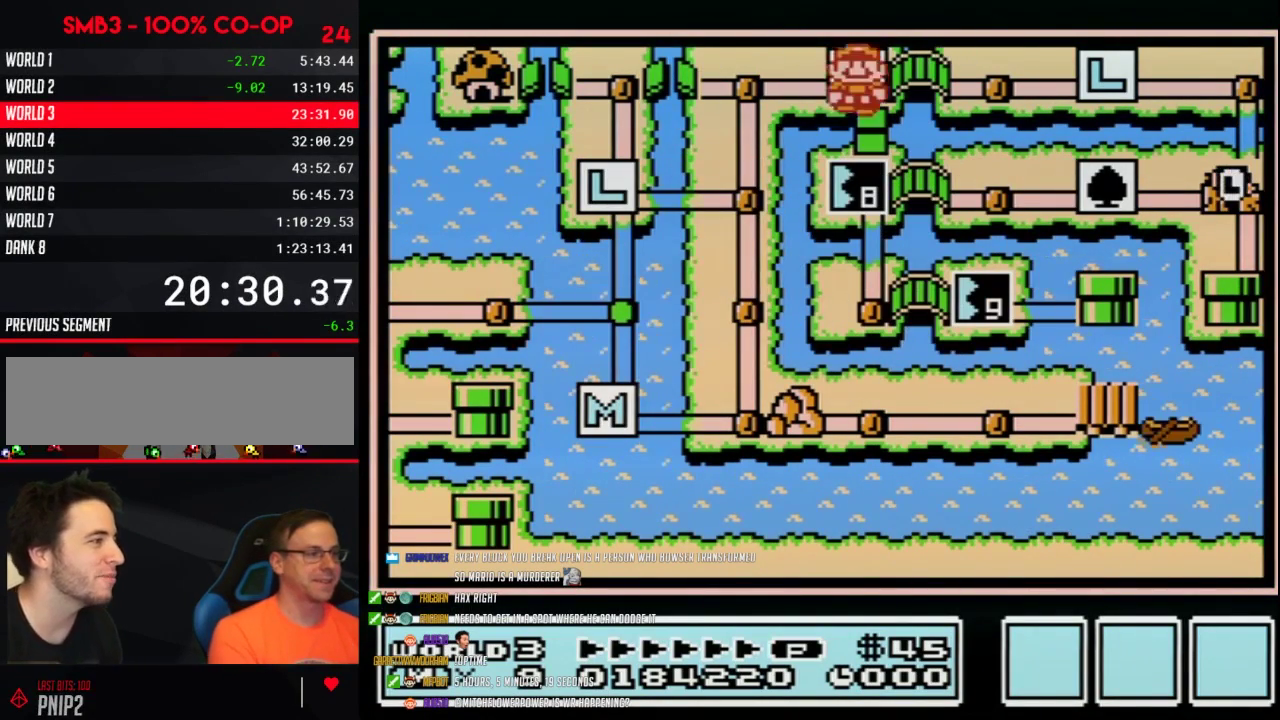
{"buttons": ["DPAD_DOWN"], "events": [[83, "DPAD_DOWN", "down"]]}
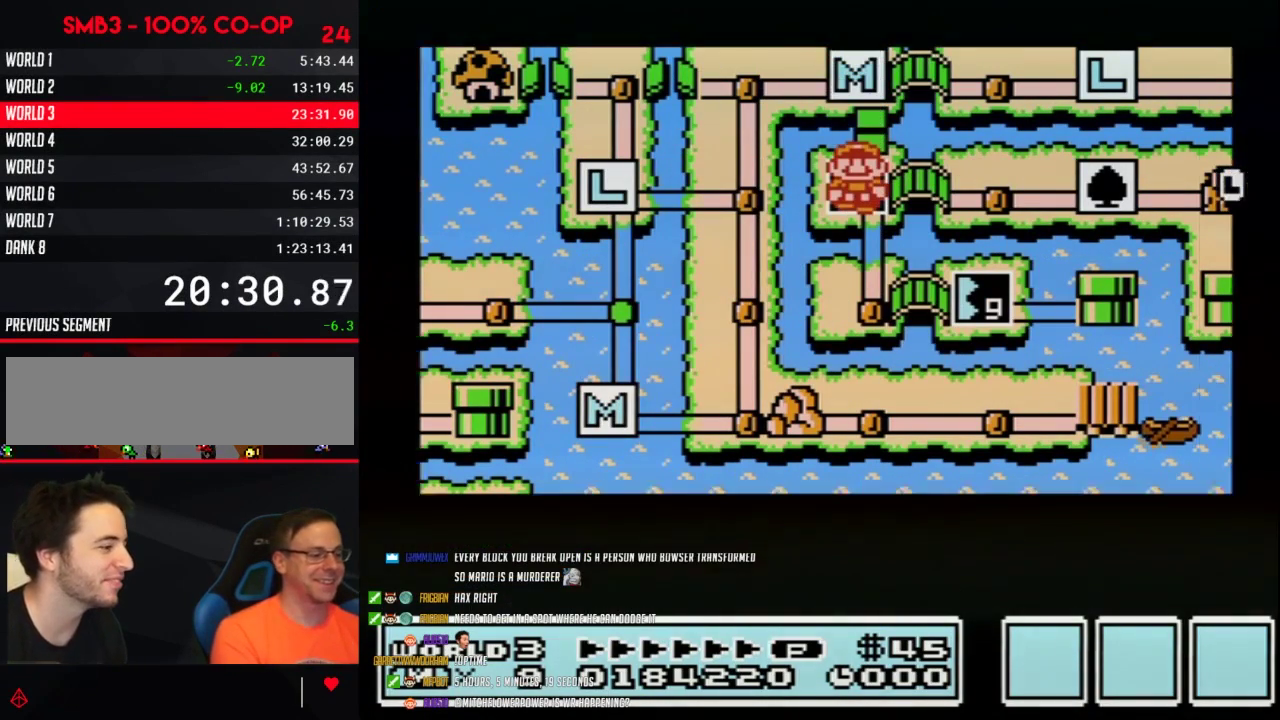
{"buttons": ["DPAD_DOWN"], "events": []}
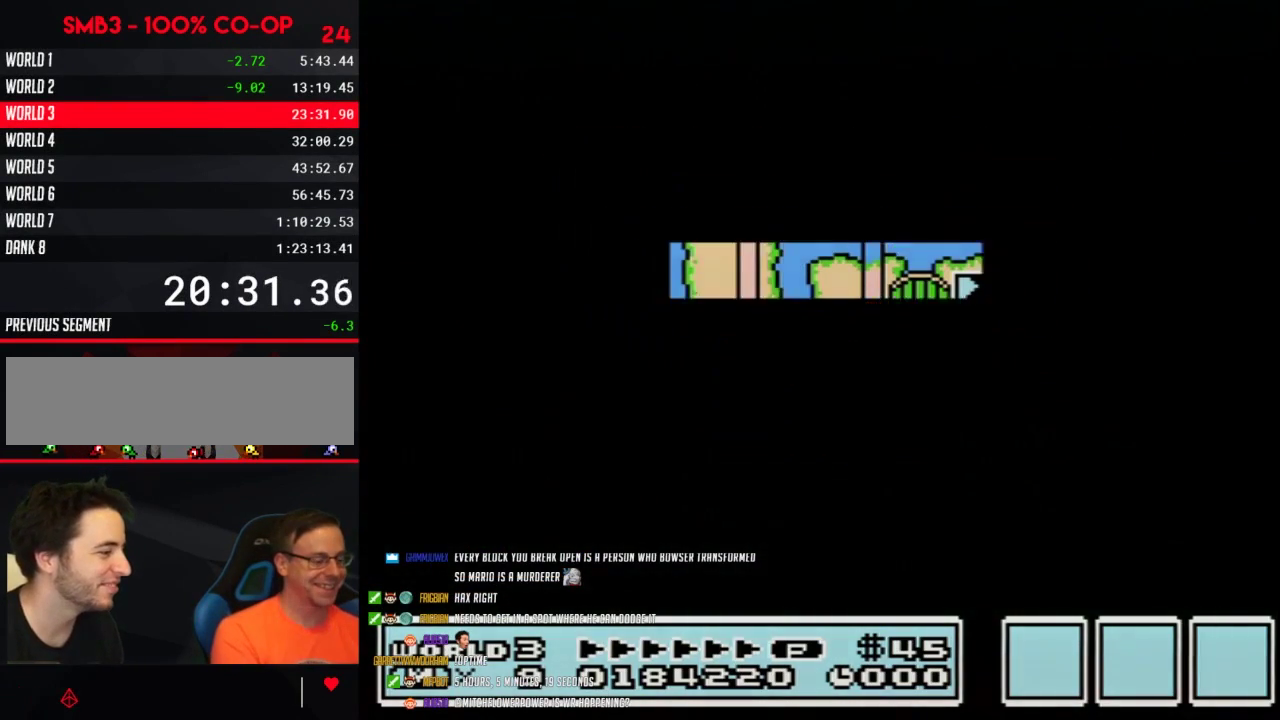
{"buttons": ["B", "DPAD_RIGHT"], "events": [[367, "DPAD_DOWN", "up"], [467, "B", "down"], [467, "DPAD_RIGHT", "down"]]}
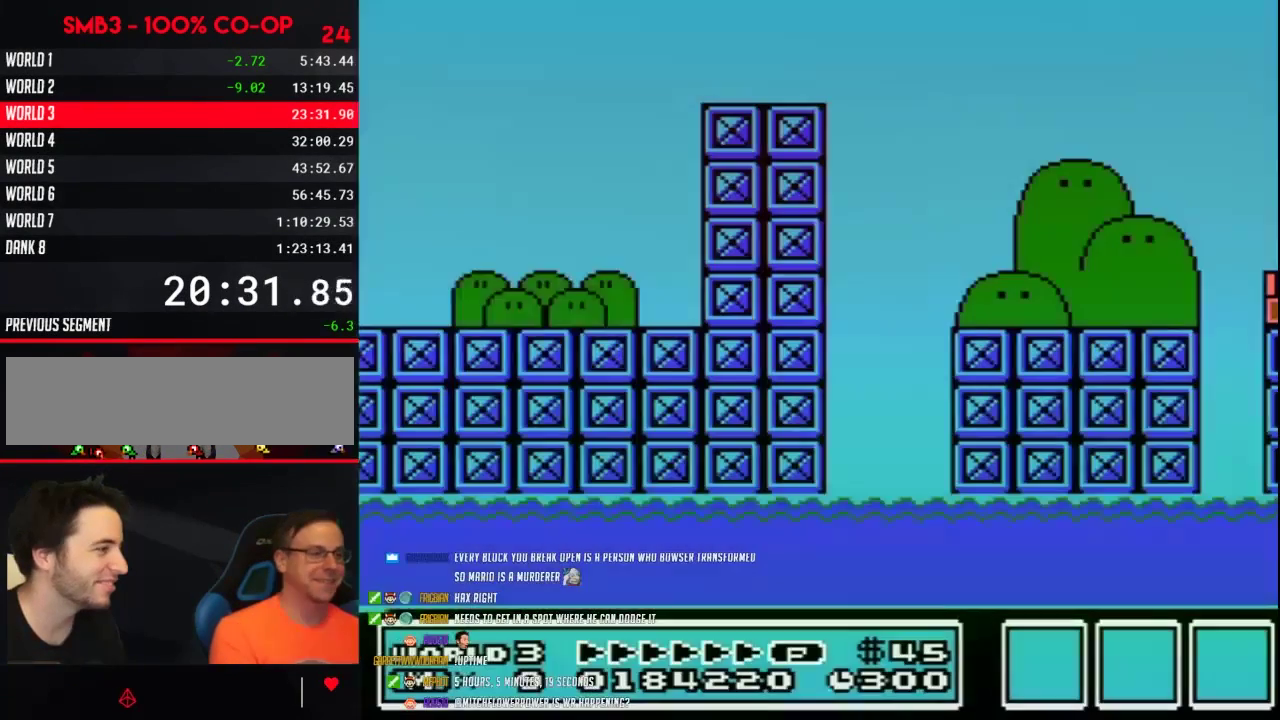
{"buttons": ["B", "DPAD_RIGHT"], "events": []}
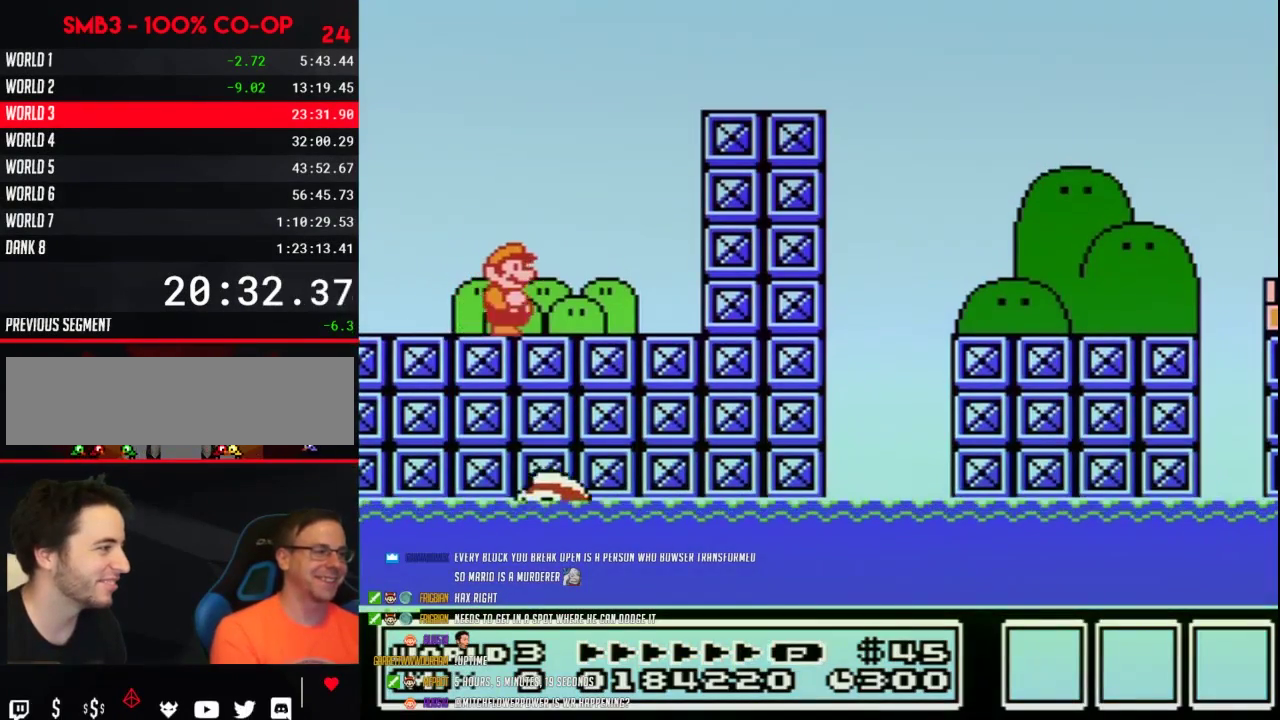
{"buttons": ["B", "DPAD_RIGHT"], "events": [[150, "A", "down"], [483, "A", "up"]]}
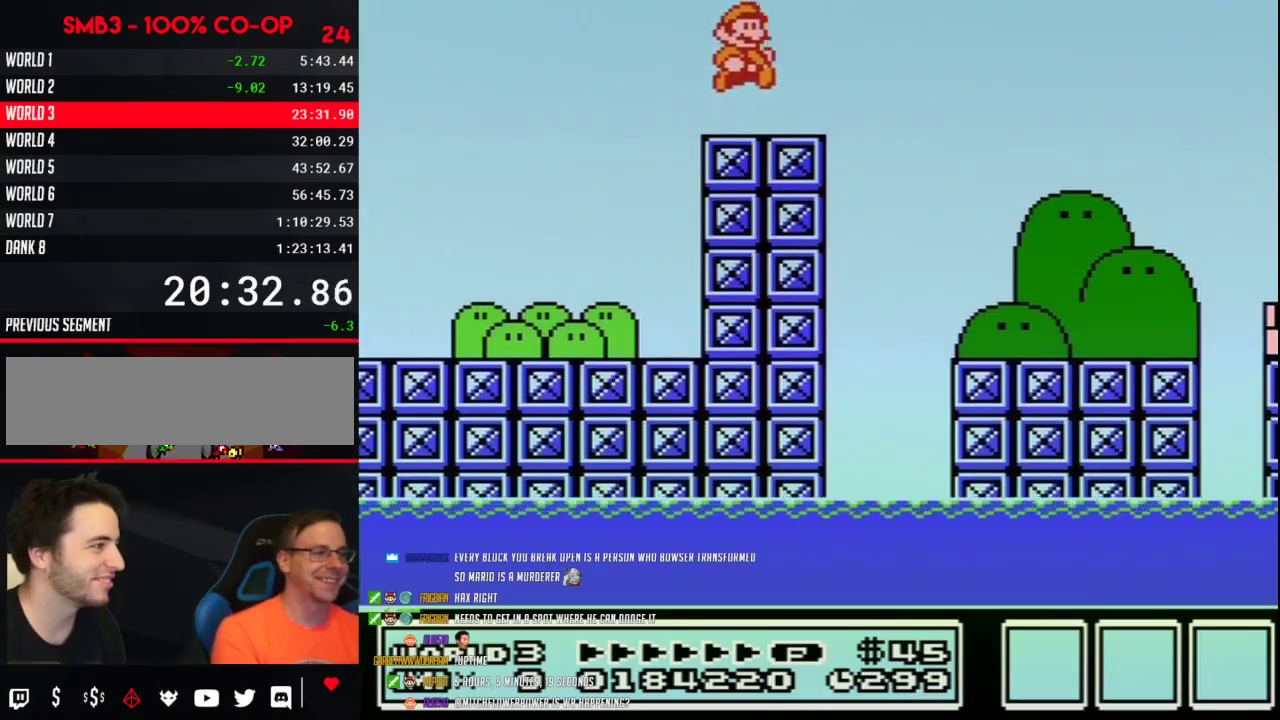
{"buttons": ["B", "DPAD_RIGHT"], "events": []}
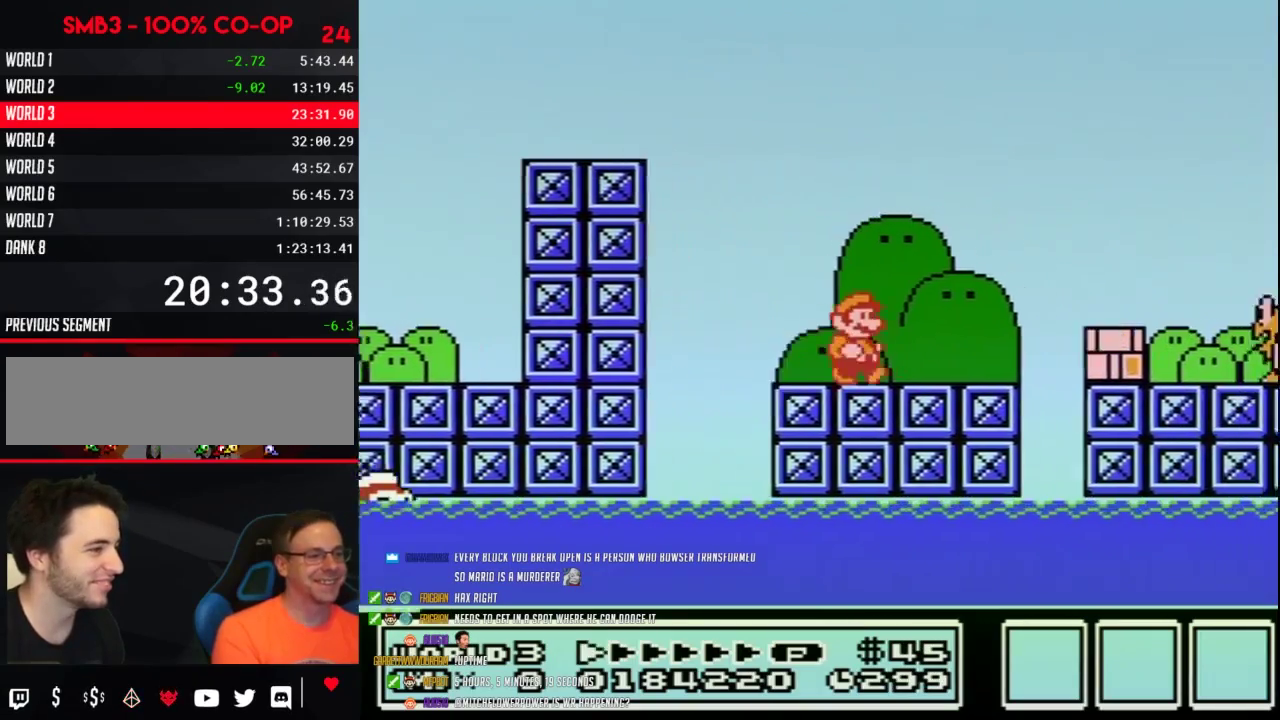
{"buttons": ["B", "DPAD_RIGHT"], "events": [[183, "A", "down"], [333, "A", "up"], [333, "B", "up"], [400, "B", "down"]]}
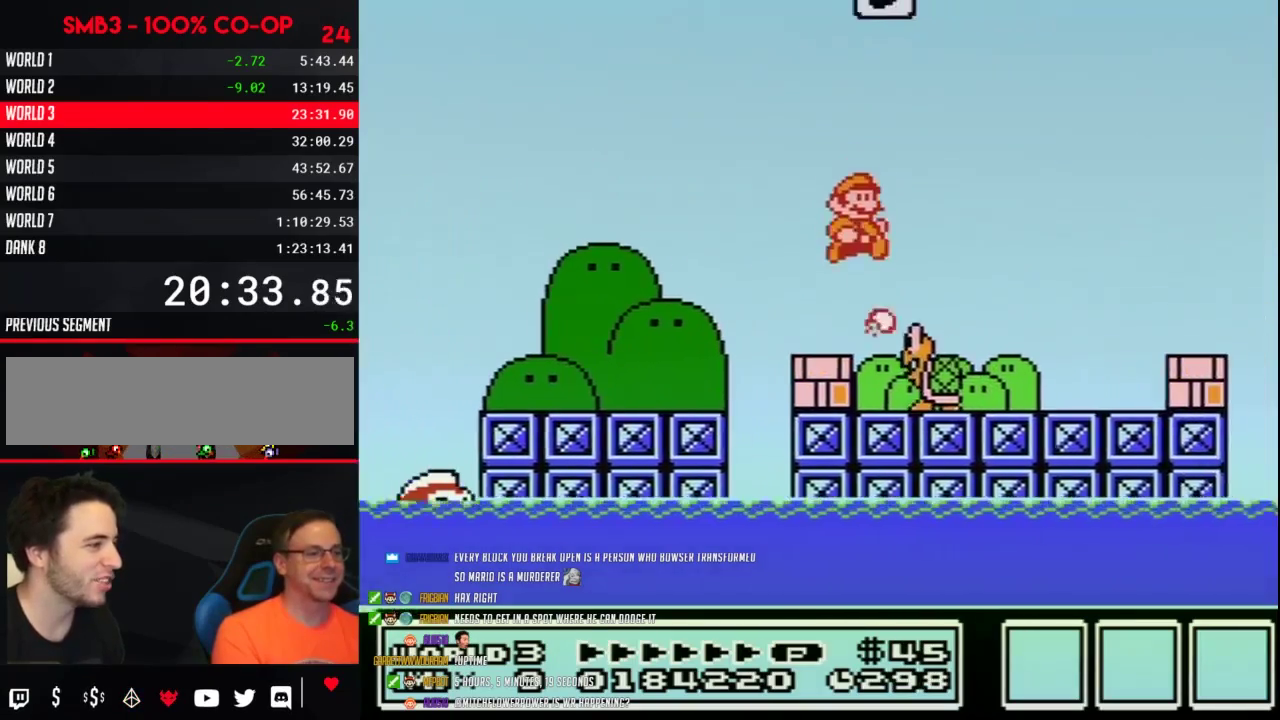
{"buttons": ["A", "B", "DPAD_RIGHT"], "events": [[400, "A", "down"]]}
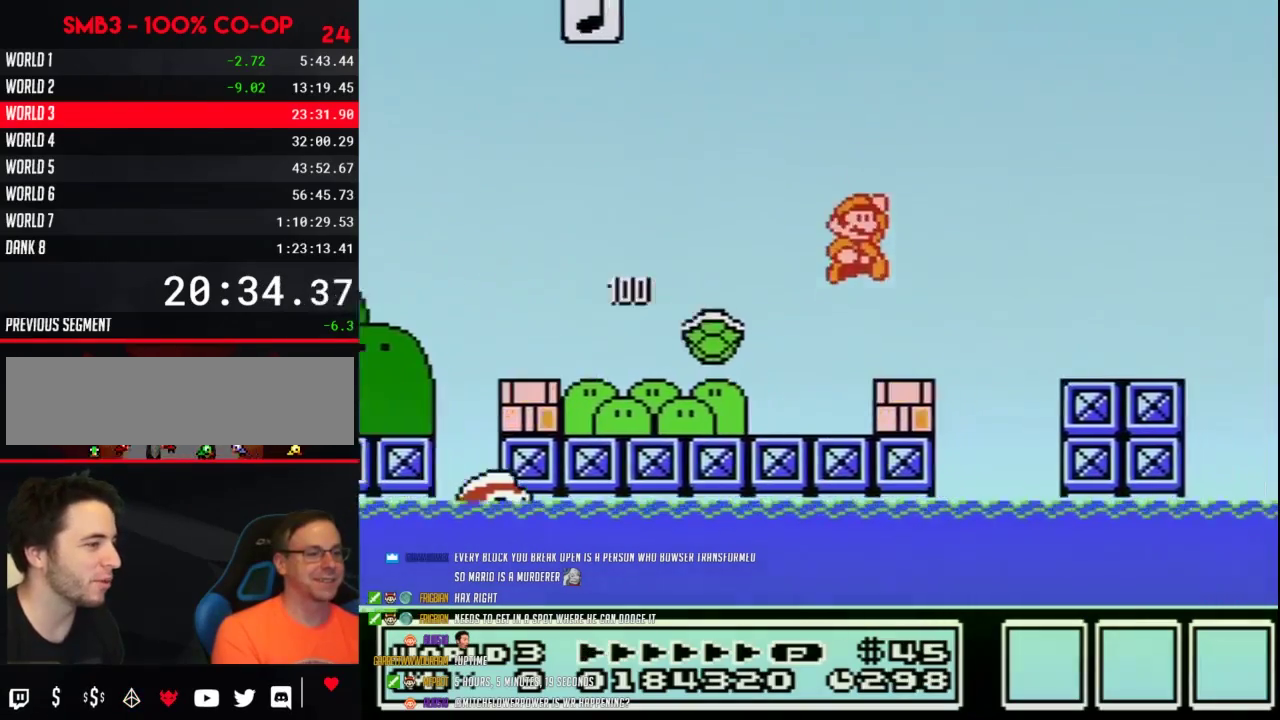
{"buttons": ["B", "DPAD_RIGHT"], "events": [[83, "A", "up"]]}
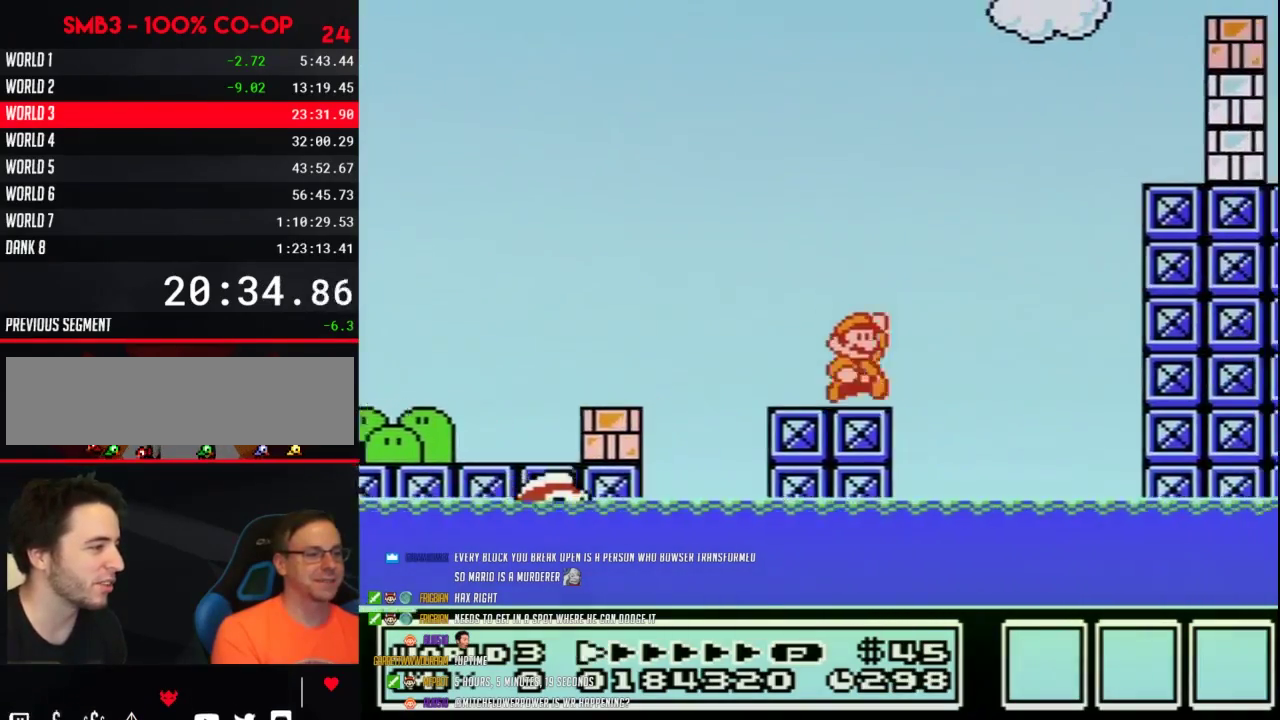
{"buttons": ["B", "DPAD_RIGHT"], "events": [[117, "A", "down"], [467, "A", "up"]]}
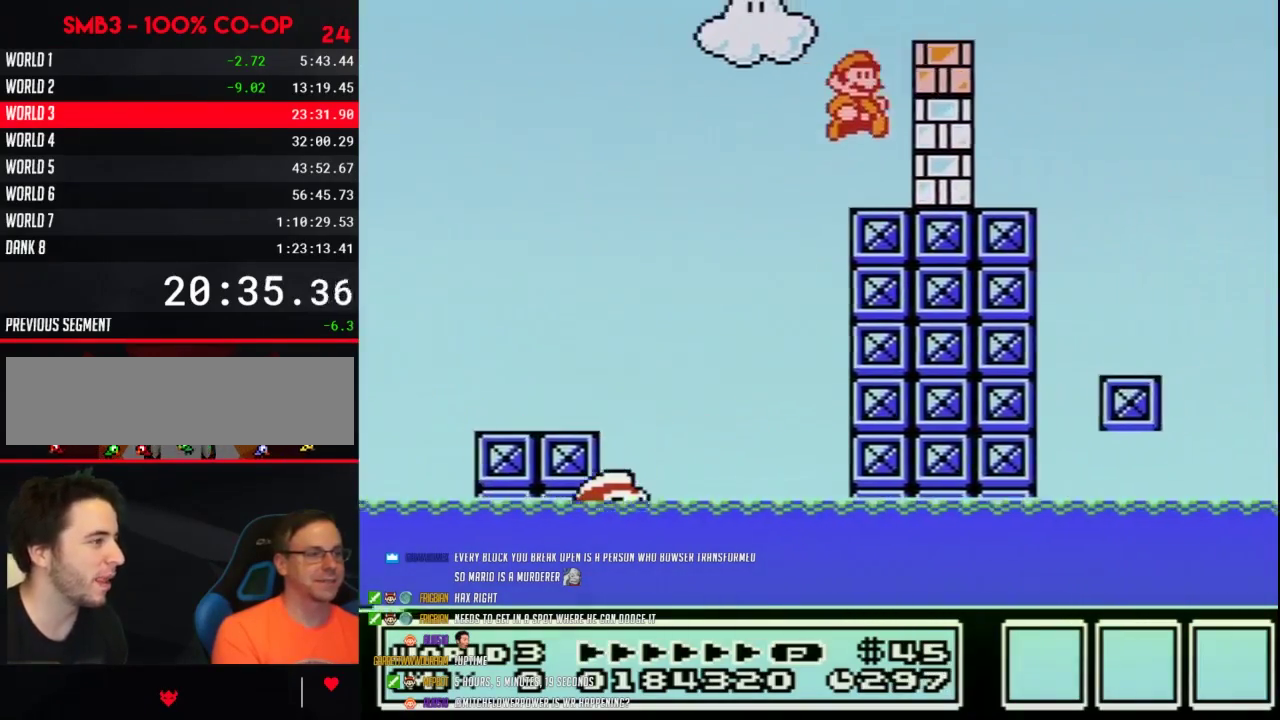
{"buttons": ["B", "DPAD_RIGHT"], "events": [[83, "B", "up"], [167, "B", "down"], [233, "B", "up"], [283, "B", "down"]]}
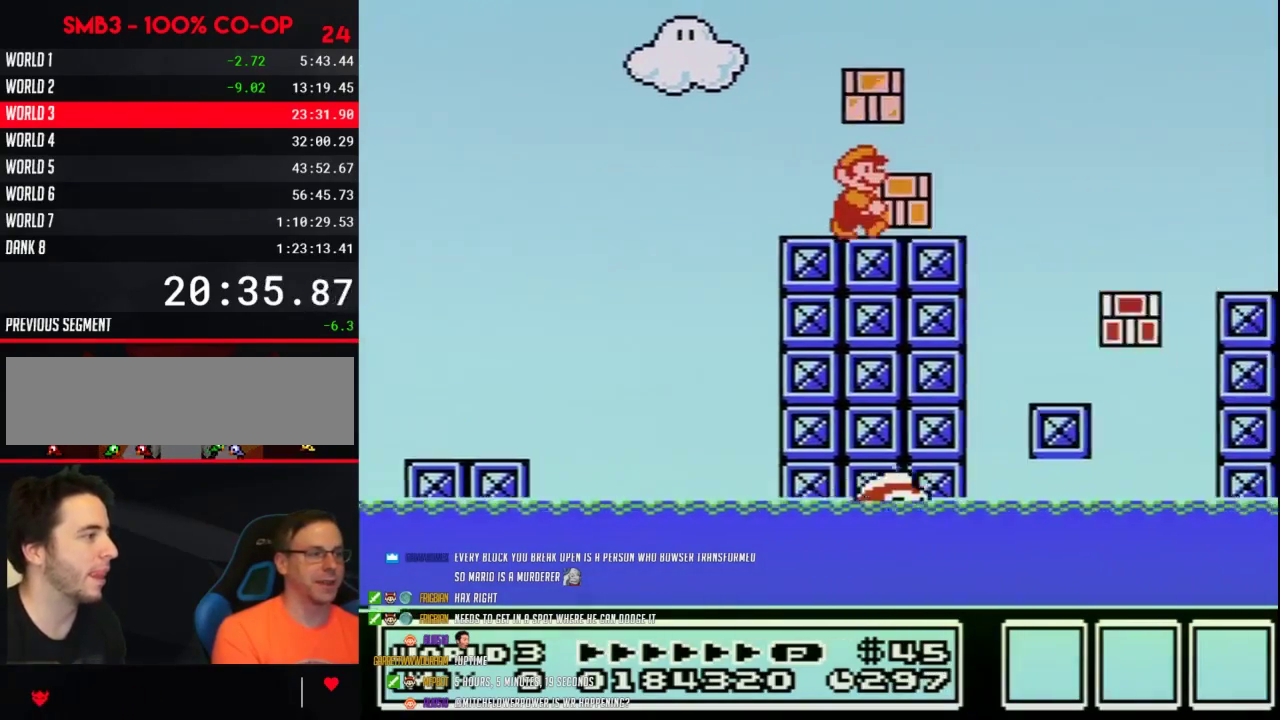
{"buttons": ["B", "DPAD_RIGHT"], "events": [[267, "A", "down"], [367, "A", "up"]]}
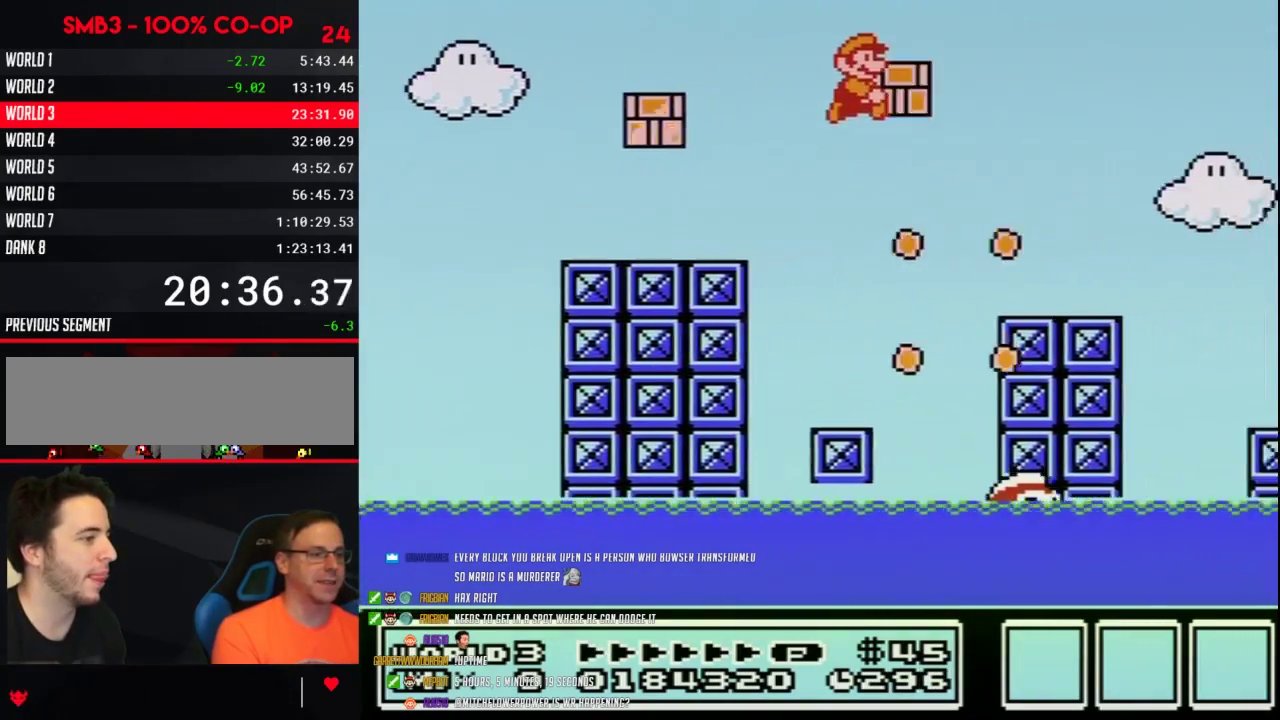
{"buttons": ["B", "DPAD_RIGHT"], "events": []}
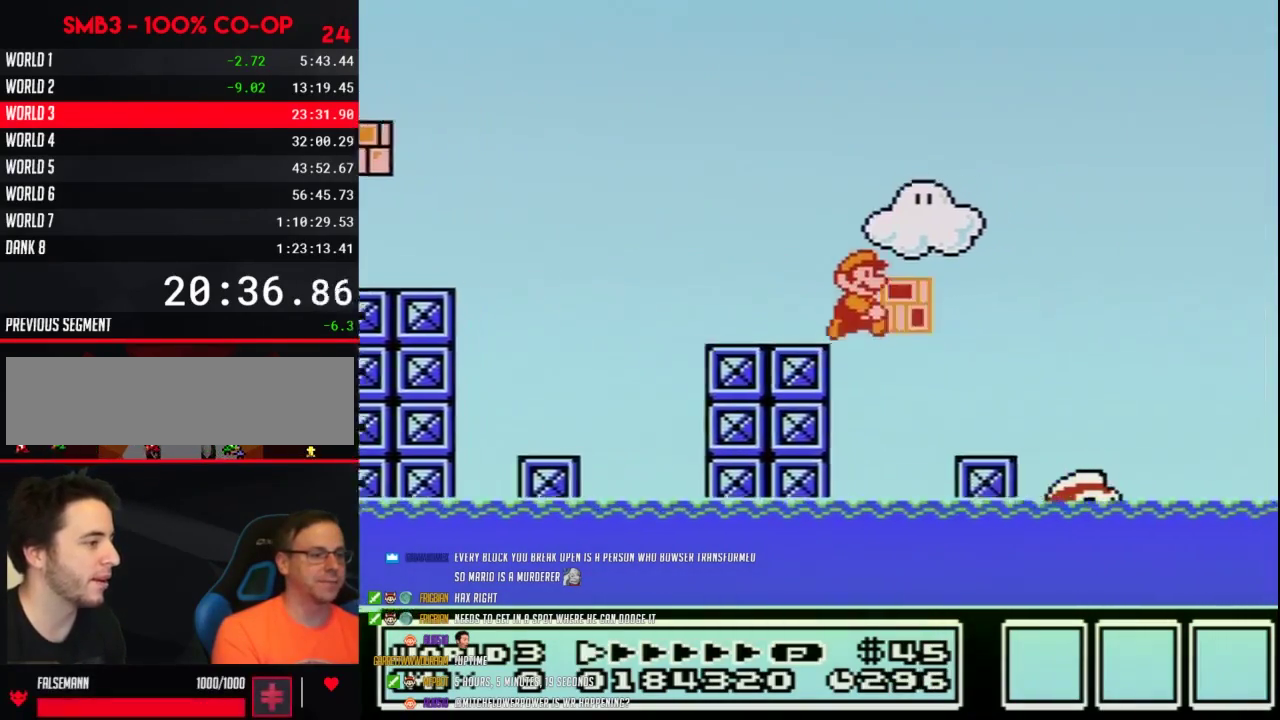
{"buttons": ["A", "B", "DPAD_RIGHT"], "events": [[367, "A", "down"]]}
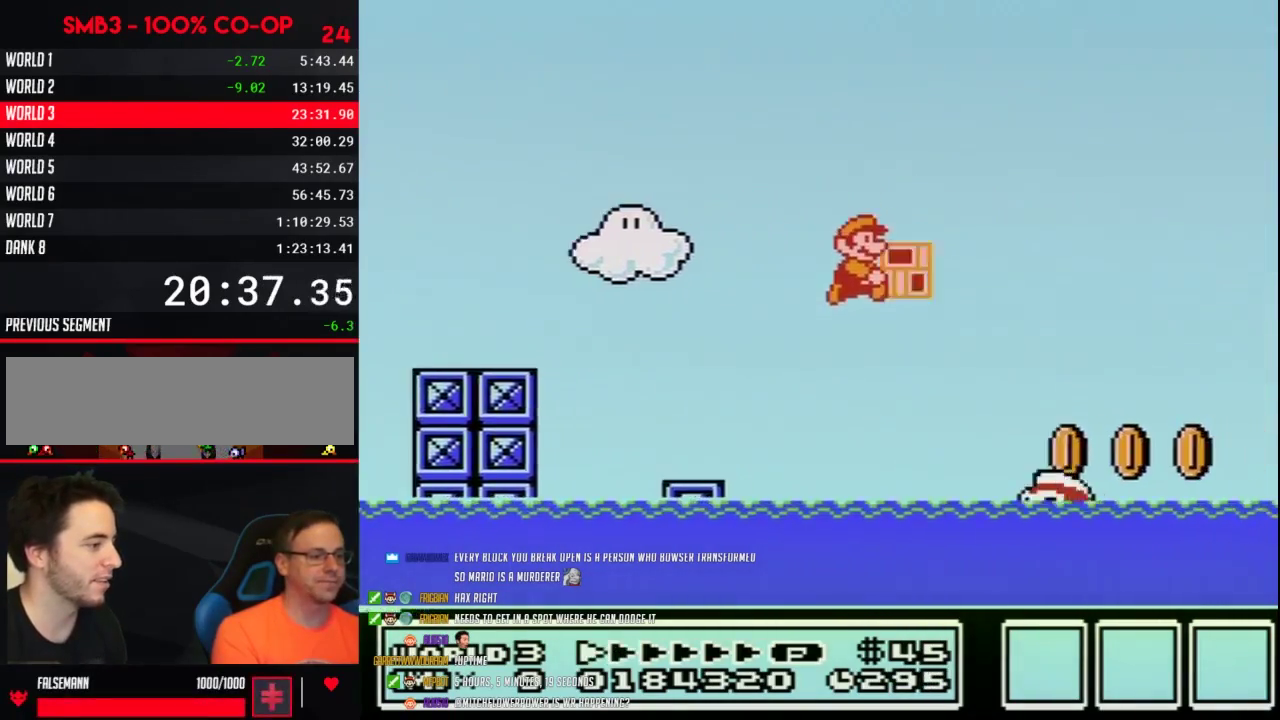
{"buttons": ["A", "B", "DPAD_RIGHT"], "events": []}